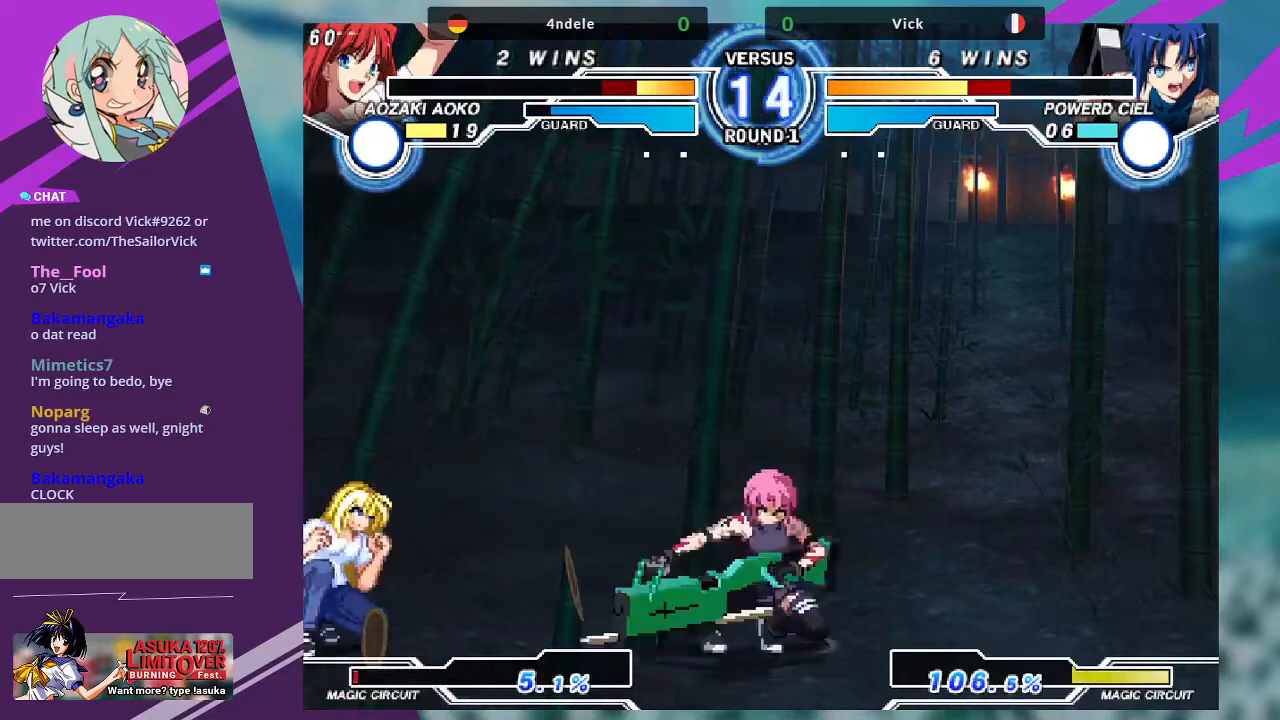
Gameplay with a controller (arcade stick); each line is a JSON object with the inputs held at the frame after it. "events" lists button and stick changes between this image and that frame as [ms after this image, input, new state], when the widget could be followed in between. Not read: L3 R3.
{"buttons": [], "left_stick": "right"}
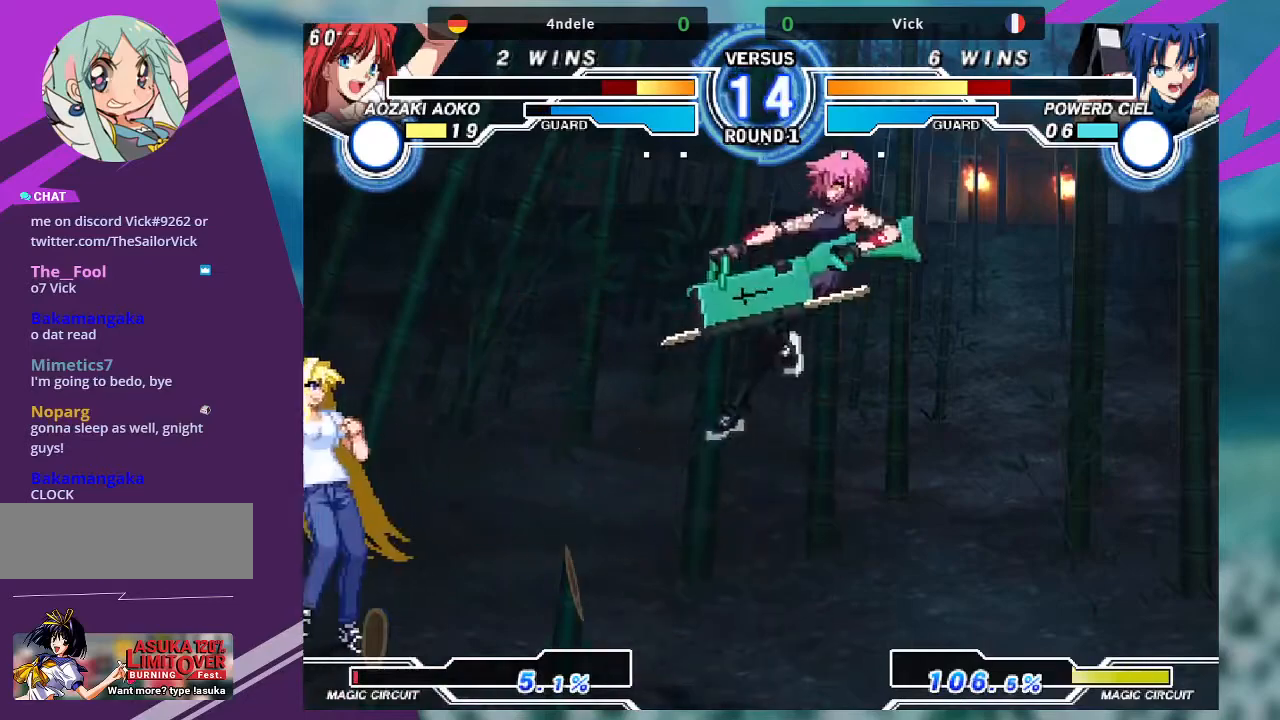
{"buttons": [], "left_stick": "down", "events": [[100, "left_stick", "center"], [200, "SQUARE", "down"], [267, "SQUARE", "up"], [501, "left_stick", "down"]]}
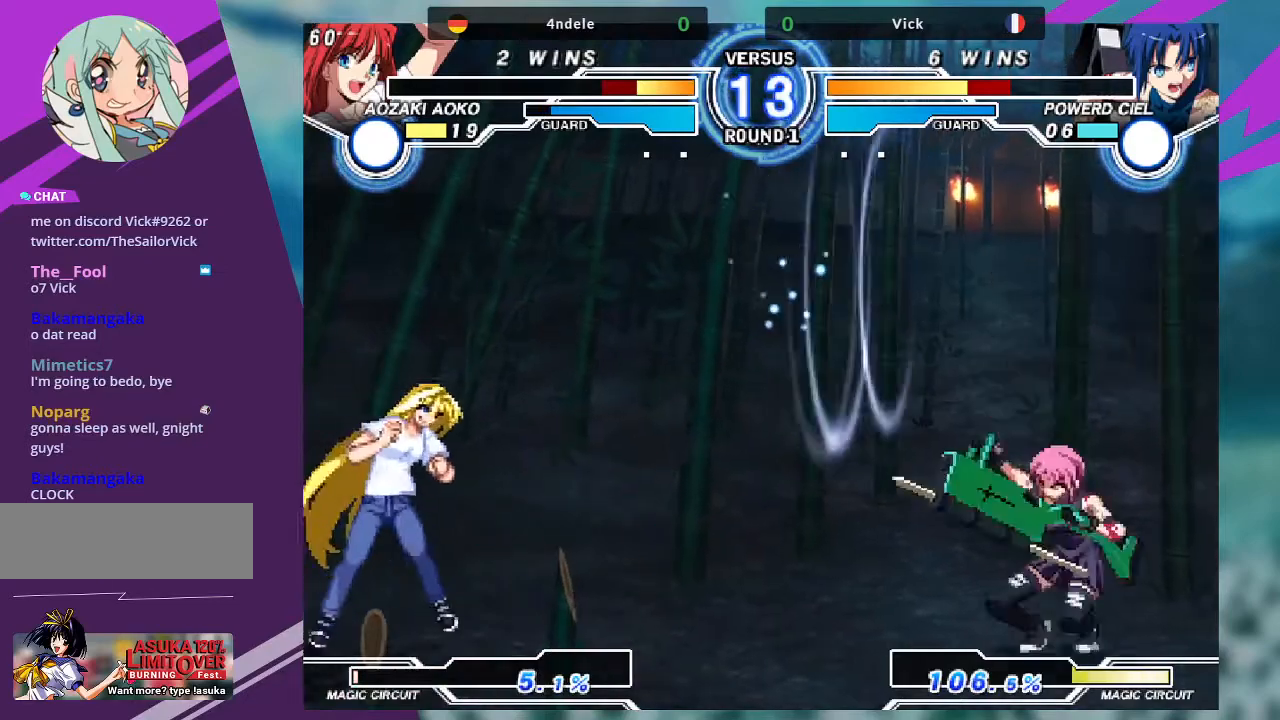
{"buttons": [], "left_stick": "center", "events": [[133, "left_stick", "right"], [167, "SQUARE", "down"], [200, "SQUARE", "up"], [267, "left_stick", "center"]]}
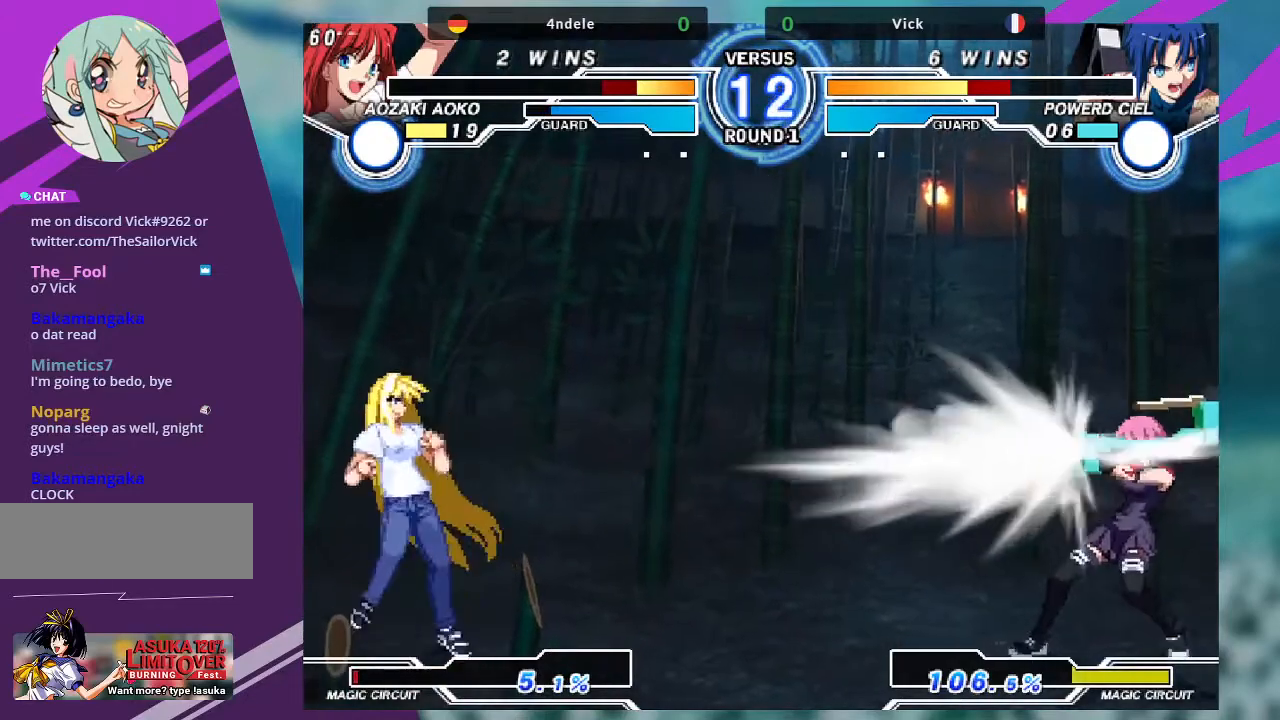
{"buttons": [], "left_stick": "center", "events": [[334, "left_stick", "left"], [434, "left_stick", "center"]]}
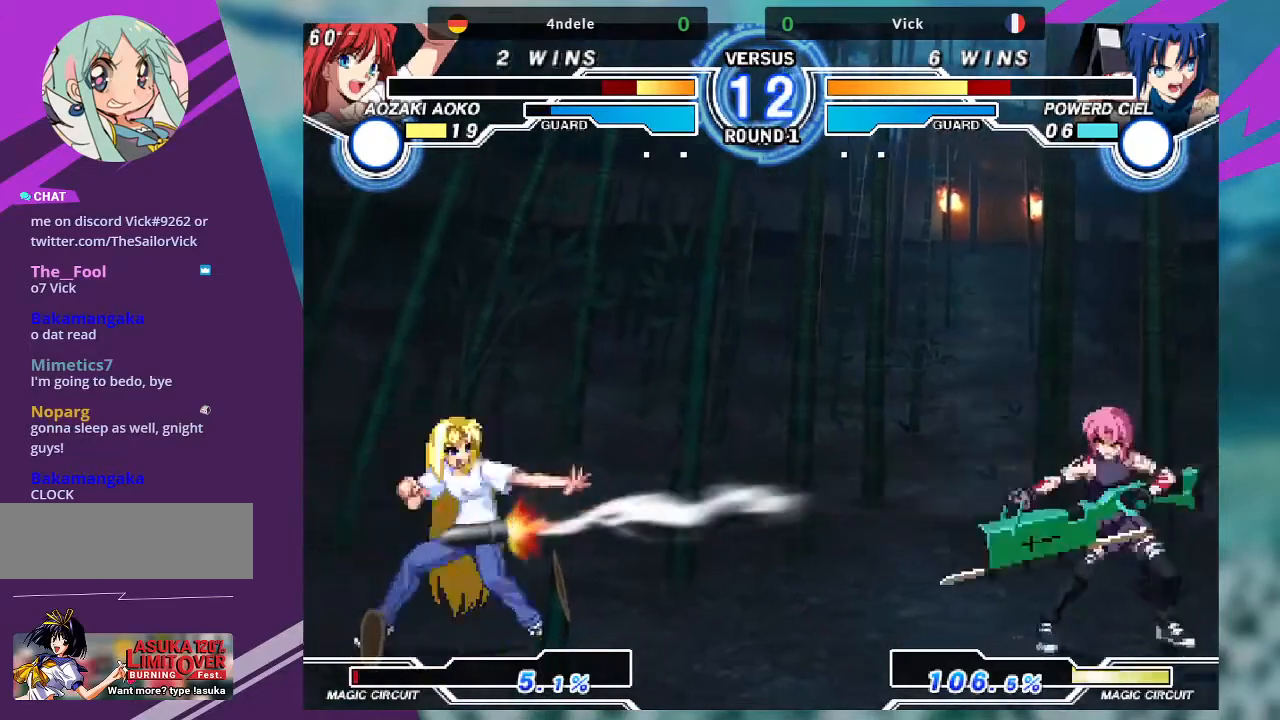
{"buttons": [], "left_stick": "up-left", "events": [[33, "left_stick", "left"], [100, "left_stick", "center"], [200, "left_stick", "left"], [434, "left_stick", "up-left"]]}
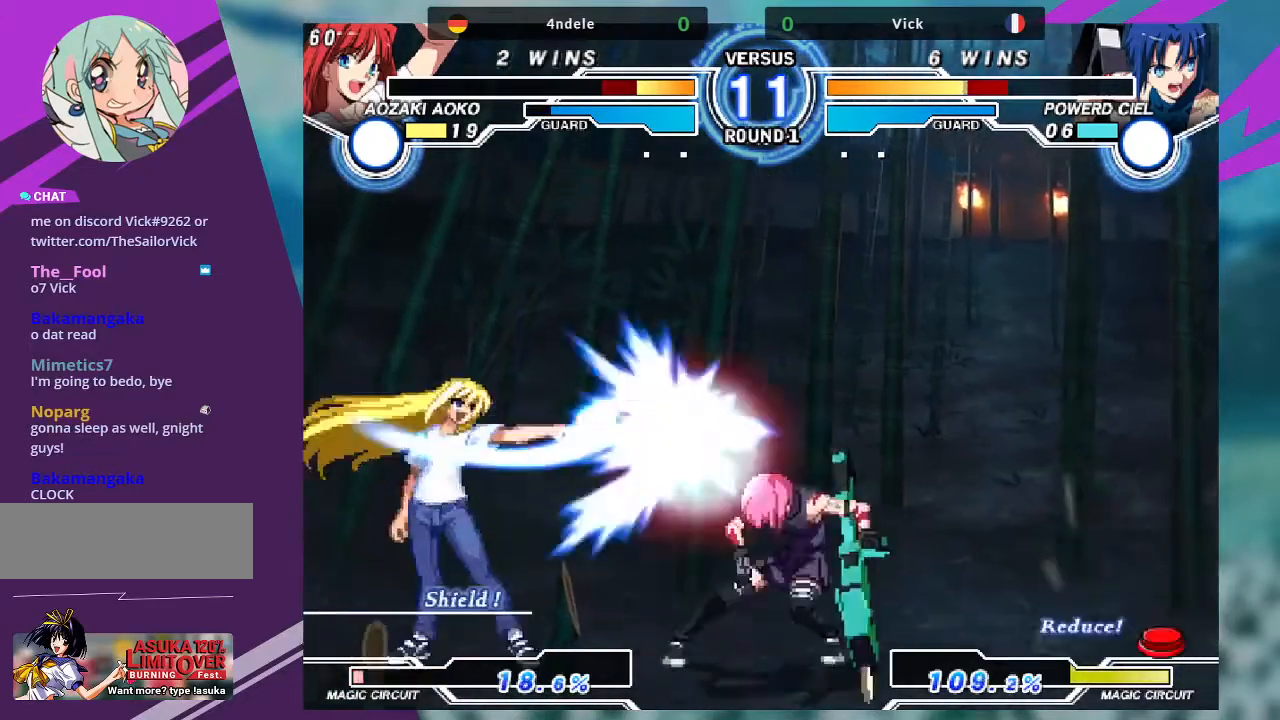
{"buttons": [], "left_stick": "center", "events": [[100, "left_stick", "right"], [501, "left_stick", "center"]]}
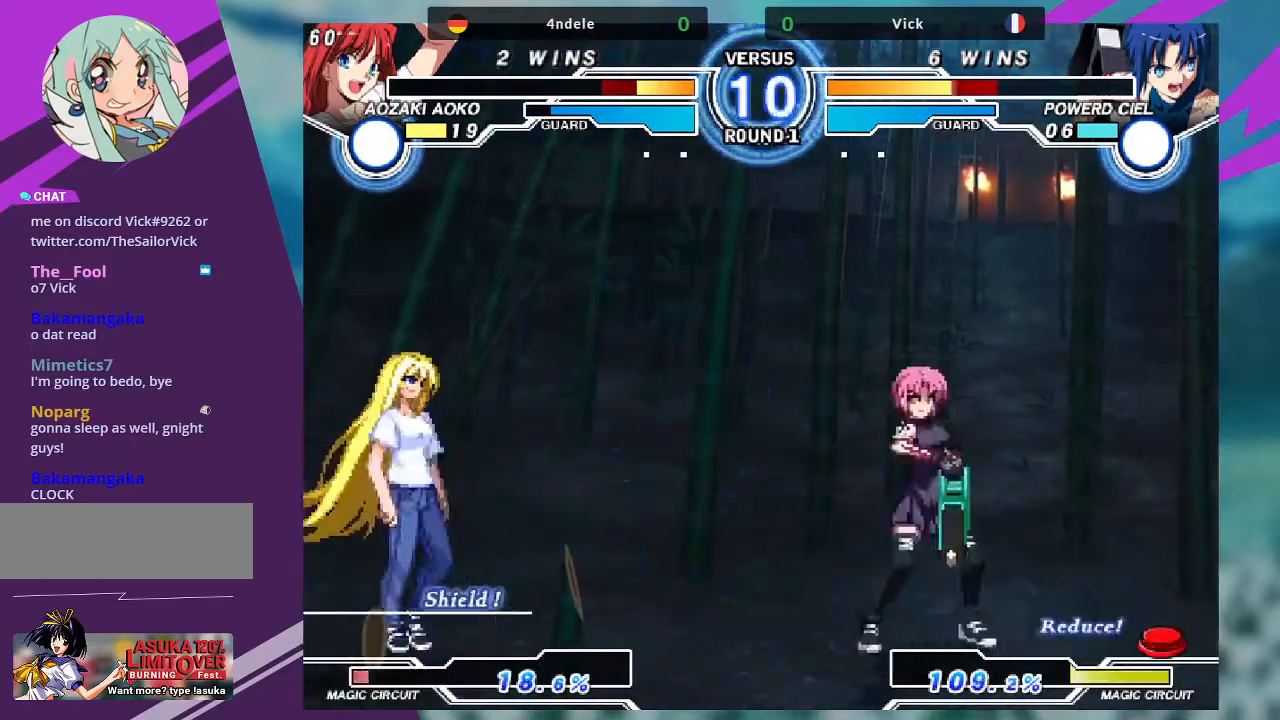
{"buttons": [], "left_stick": "center", "events": [[33, "left_stick", "up-left"], [200, "left_stick", "center"], [367, "left_stick", "right"], [434, "left_stick", "center"]]}
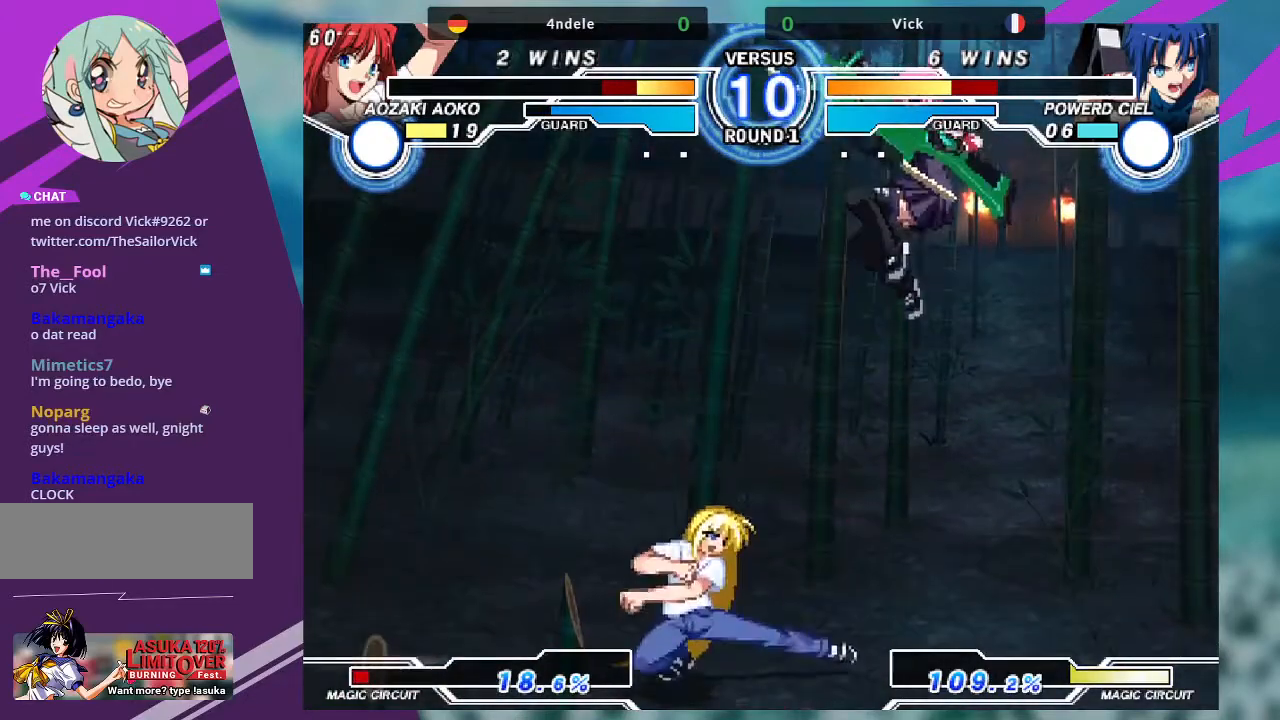
{"buttons": [], "left_stick": "up-left", "events": [[34, "left_stick", "right"], [167, "left_stick", "center"], [267, "left_stick", "up-left"]]}